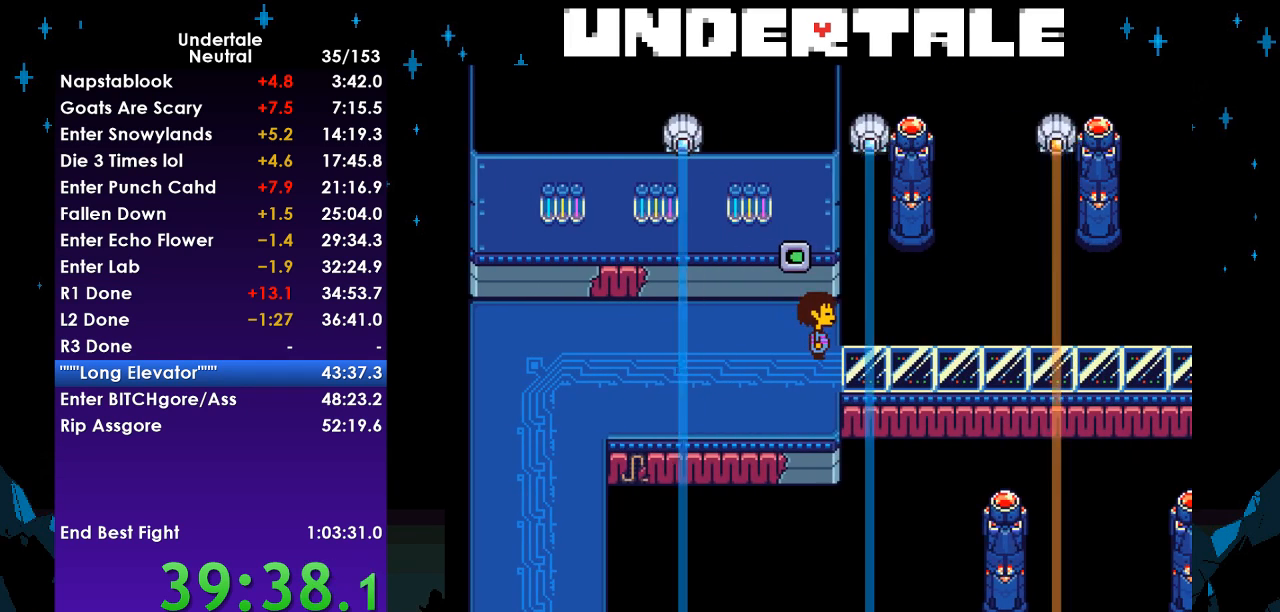
Gameplay with keyboard; each line is a JSON object with the keys held at the frame after it. "events" lists presses ("down") and releases ("up") of "c", "ctrl", "down", "left", "return", "right", "shift", "up", "x" and "z" between this image and that frame as [ms after this image, input, new state], when the widget could be followed in between. No other keys are recorded. Mouse input is not recorded.
{"keys": ["right"], "events": [[33, "down", "up"], [33, "right", "up"], [200, "down", "down"], [200, "right", "down"], [433, "down", "up"]]}
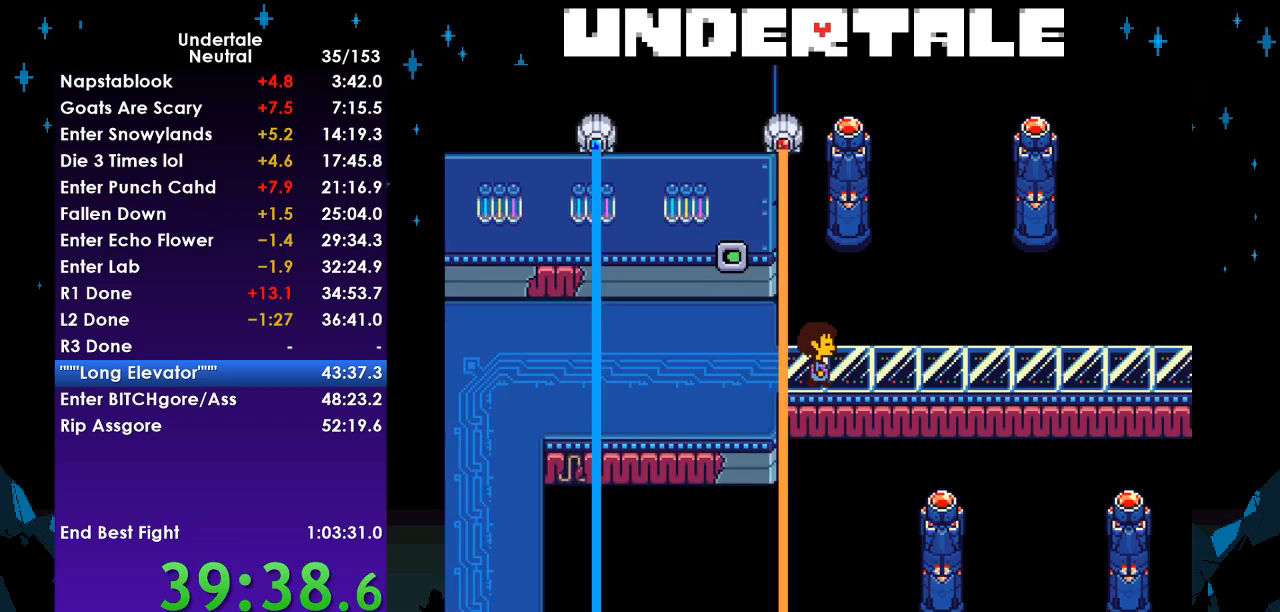
{"keys": ["right"], "events": []}
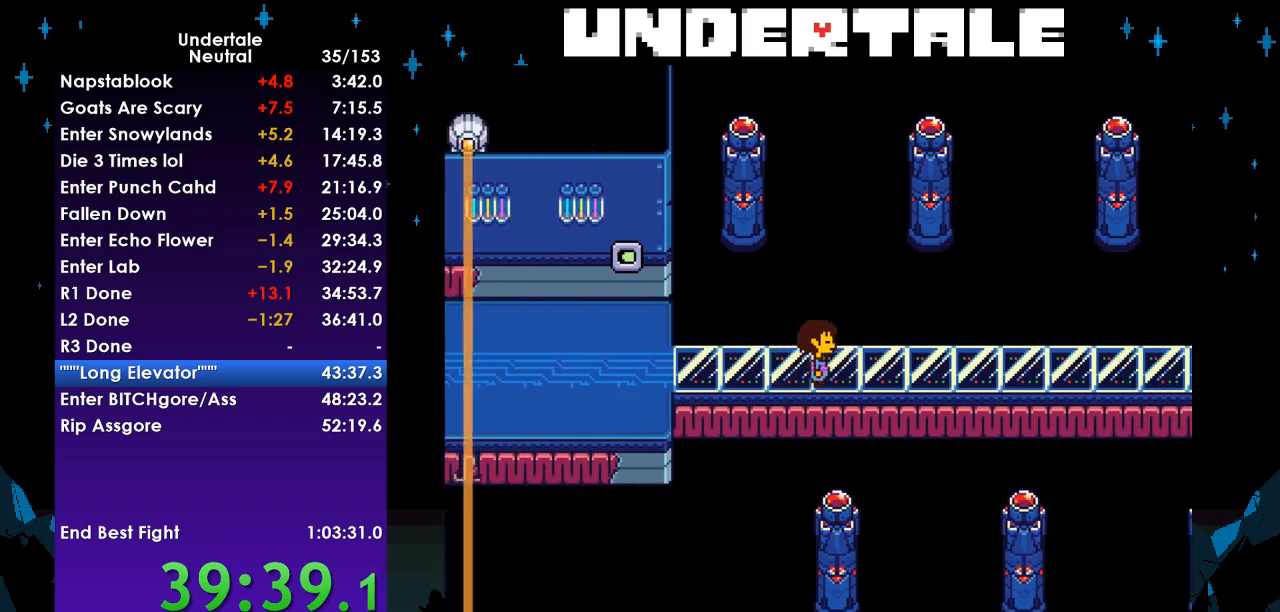
{"keys": ["right"], "events": []}
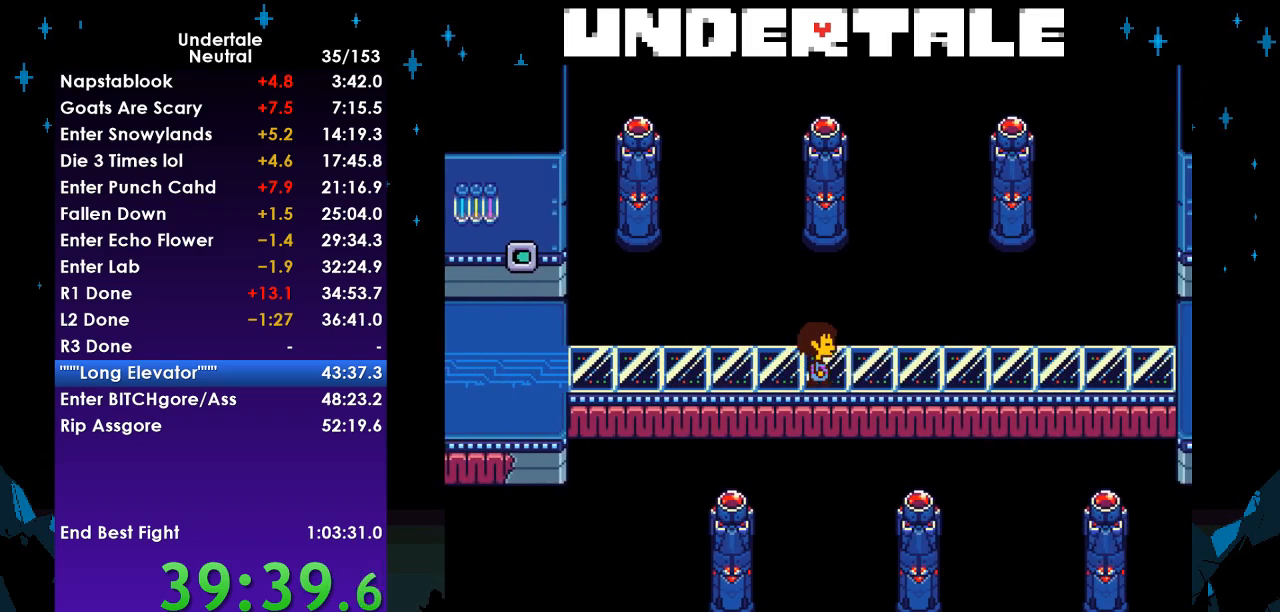
{"keys": ["right"], "events": []}
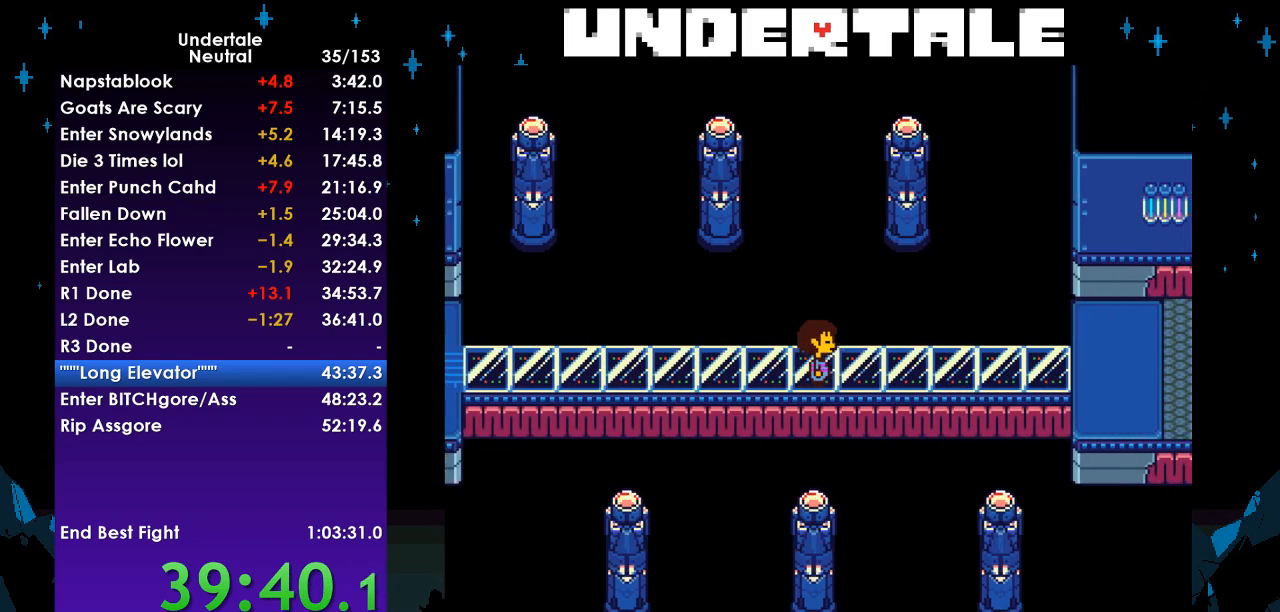
{"keys": ["right"], "events": [[333, "down", "down"], [367, "down", "up"]]}
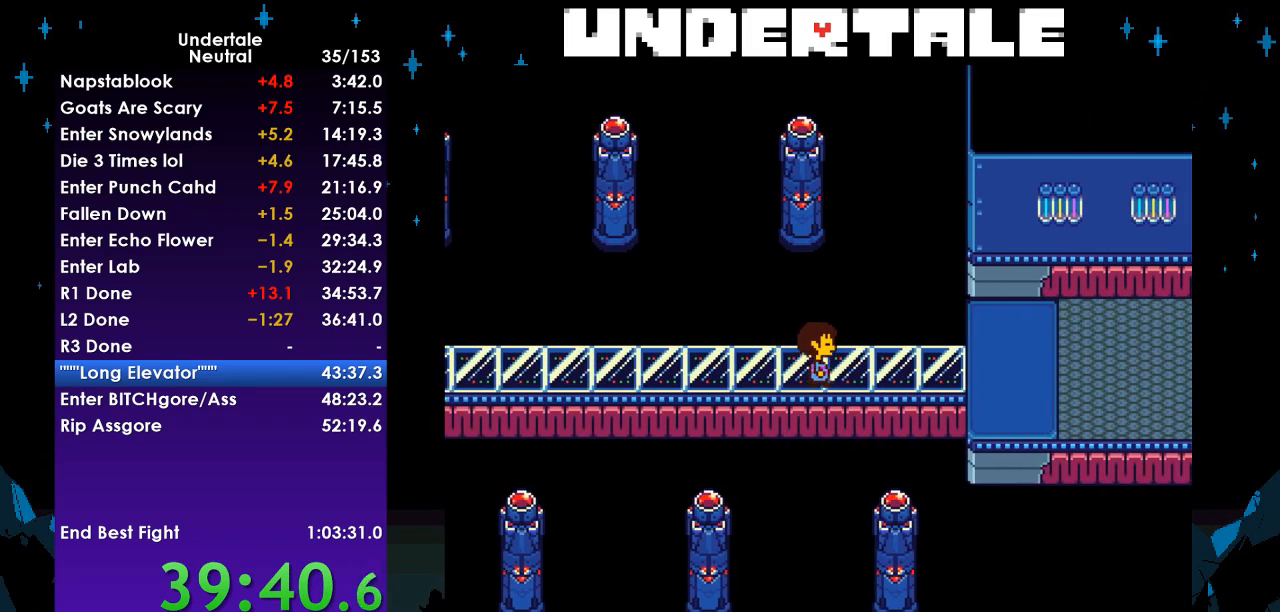
{"keys": ["right"], "events": []}
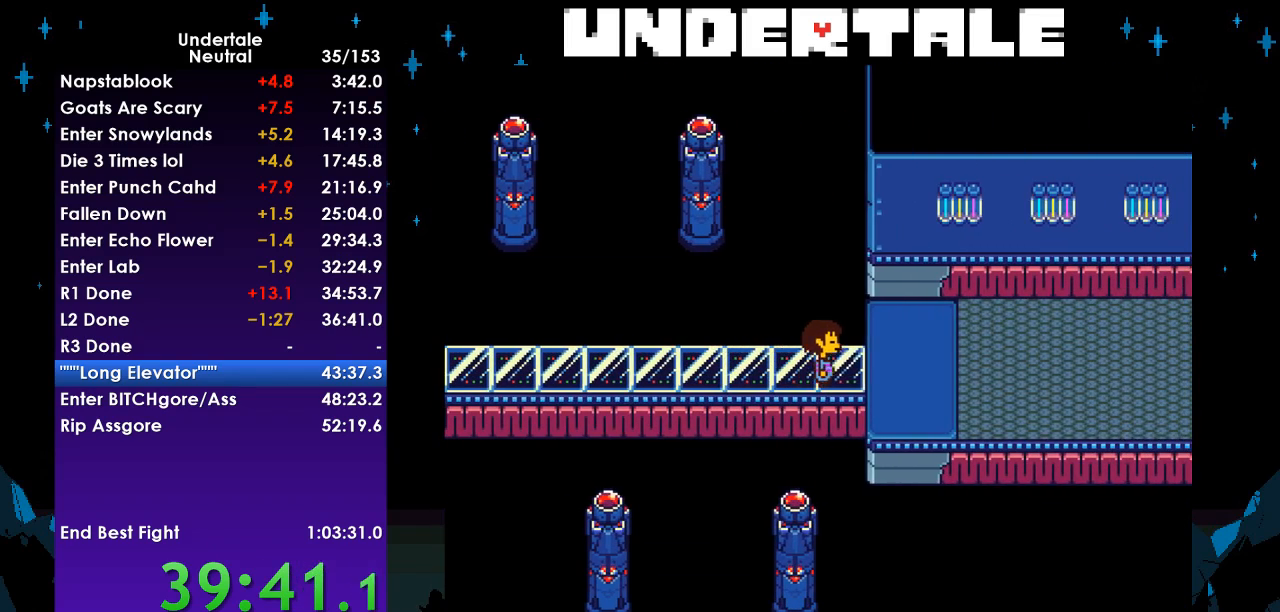
{"keys": [], "events": [[333, "ctrl", "down"], [400, "ctrl", "up"], [400, "right", "up"], [400, "z", "down"], [433, "z", "up"]]}
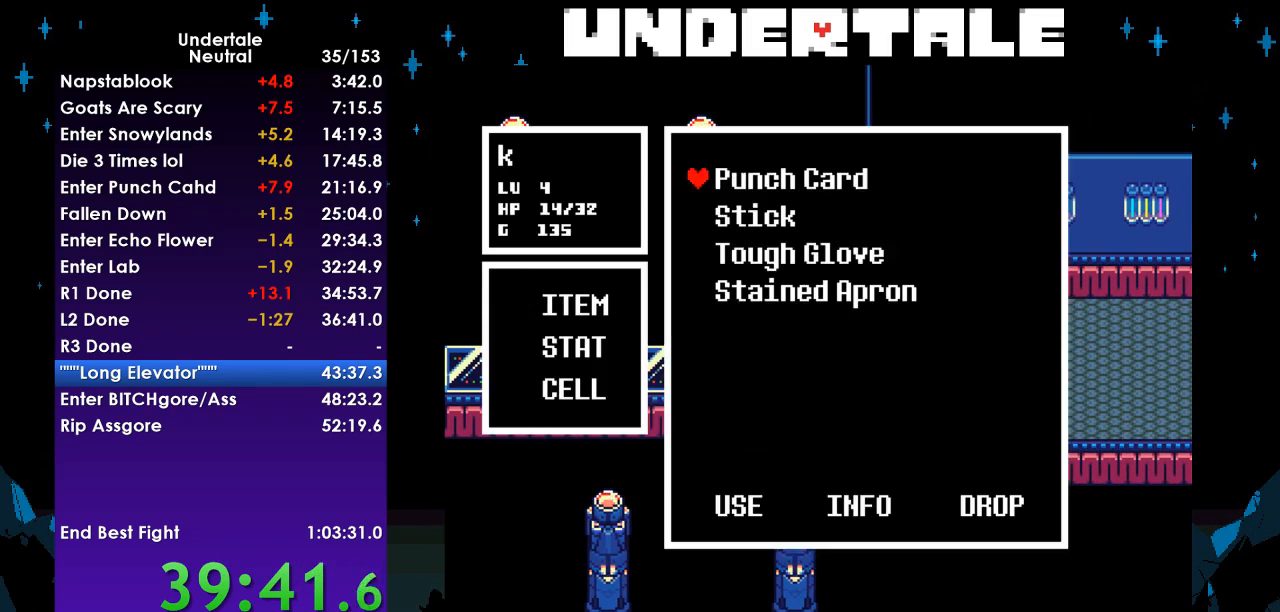
{"keys": ["right", "z"], "events": [[33, "z", "down"], [67, "z", "up"], [133, "z", "down"], [233, "z", "up"], [300, "z", "down"], [367, "z", "up"], [400, "z", "down"], [467, "right", "down"]]}
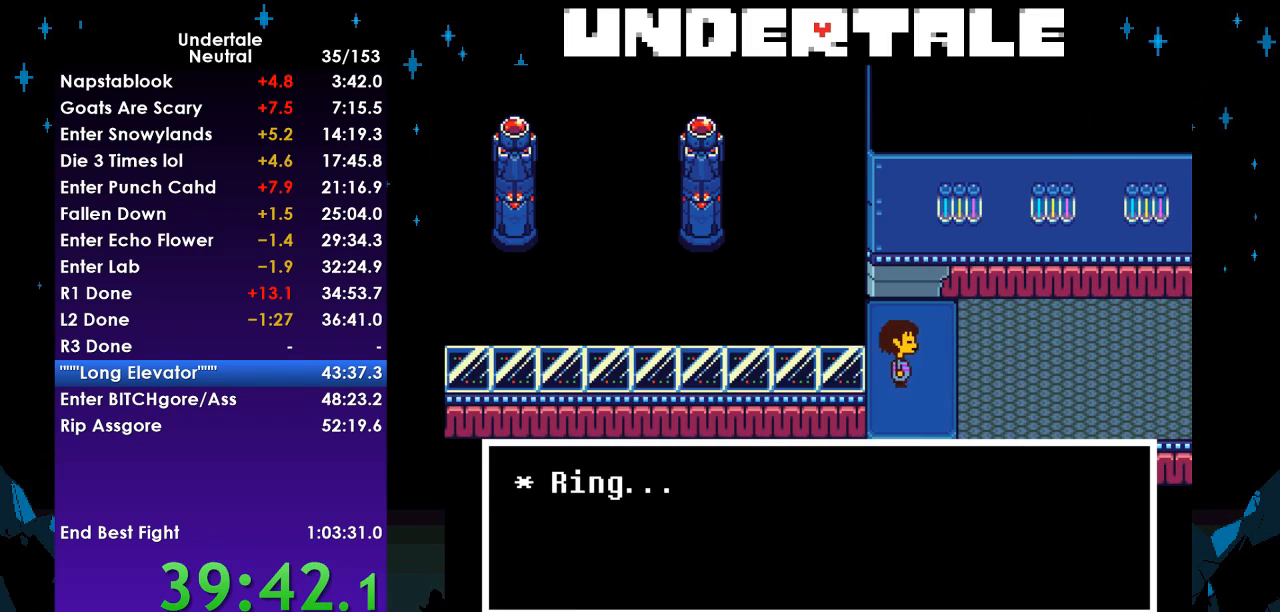
{"keys": ["right"], "events": [[67, "z", "up"]]}
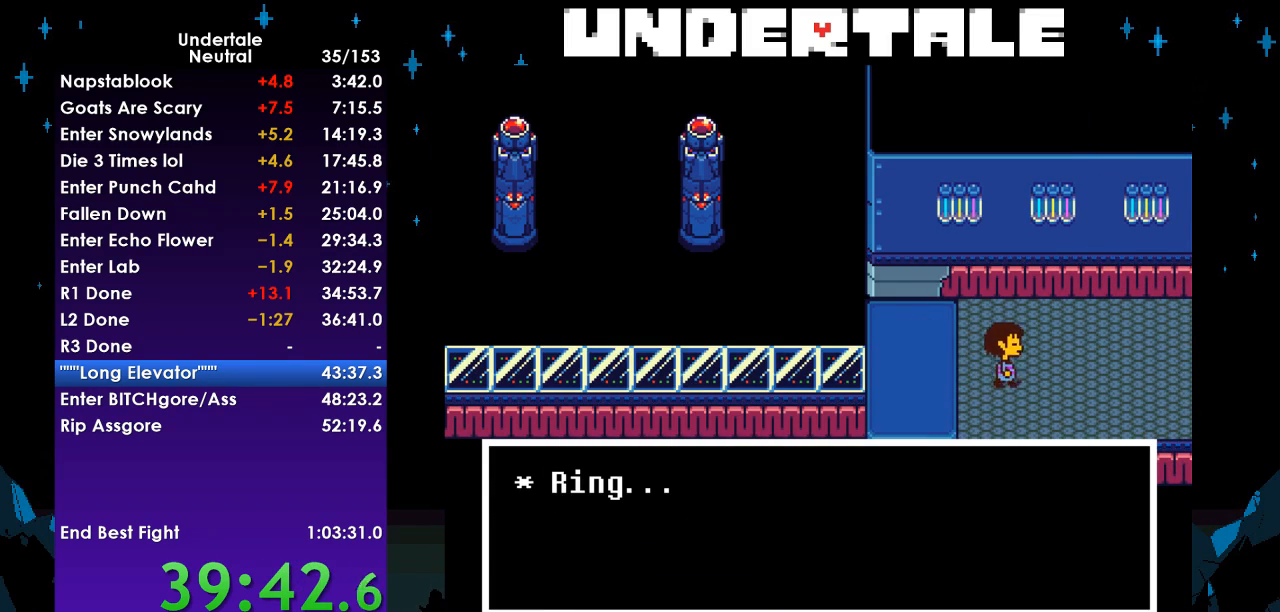
{"keys": ["right"], "events": []}
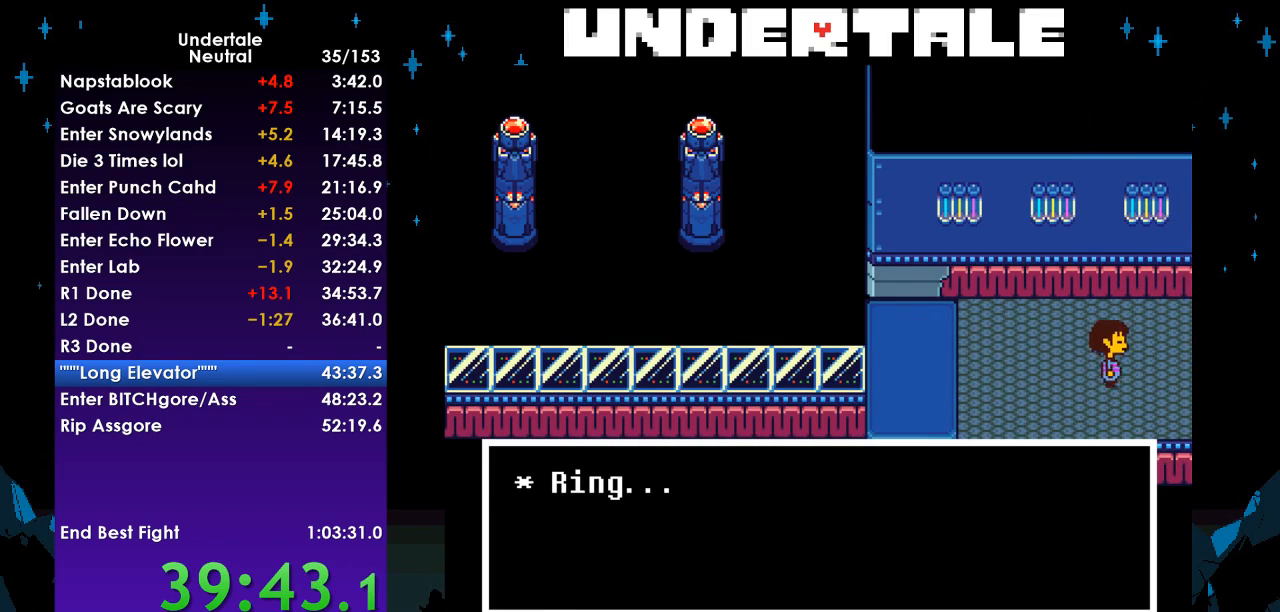
{"keys": ["return", "right"], "events": [[367, "z", "down"], [400, "x", "down"], [400, "z", "up"], [467, "x", "up"], [500, "return", "down"]]}
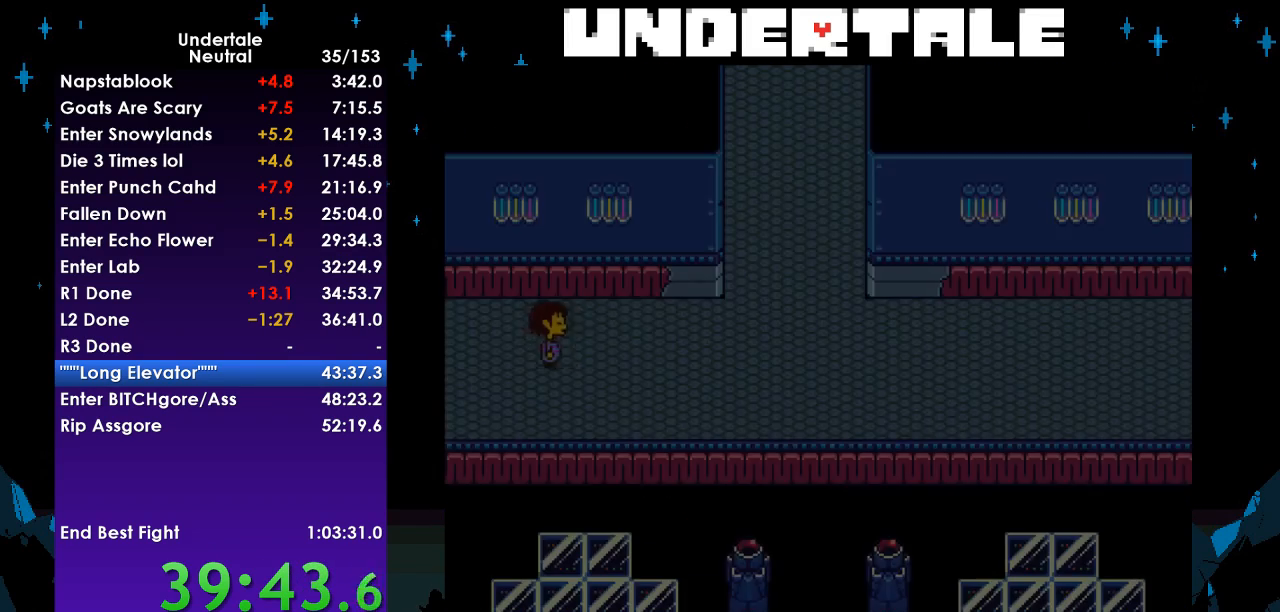
{"keys": ["right", "x"], "events": [[67, "shift", "down"], [100, "return", "up"], [100, "shift", "up"], [133, "z", "down"], [200, "x", "down"], [200, "z", "up"], [233, "return", "down"], [233, "x", "up"], [333, "shift", "down"], [367, "return", "up"], [367, "shift", "up"], [367, "z", "down"], [433, "x", "down"], [467, "z", "up"]]}
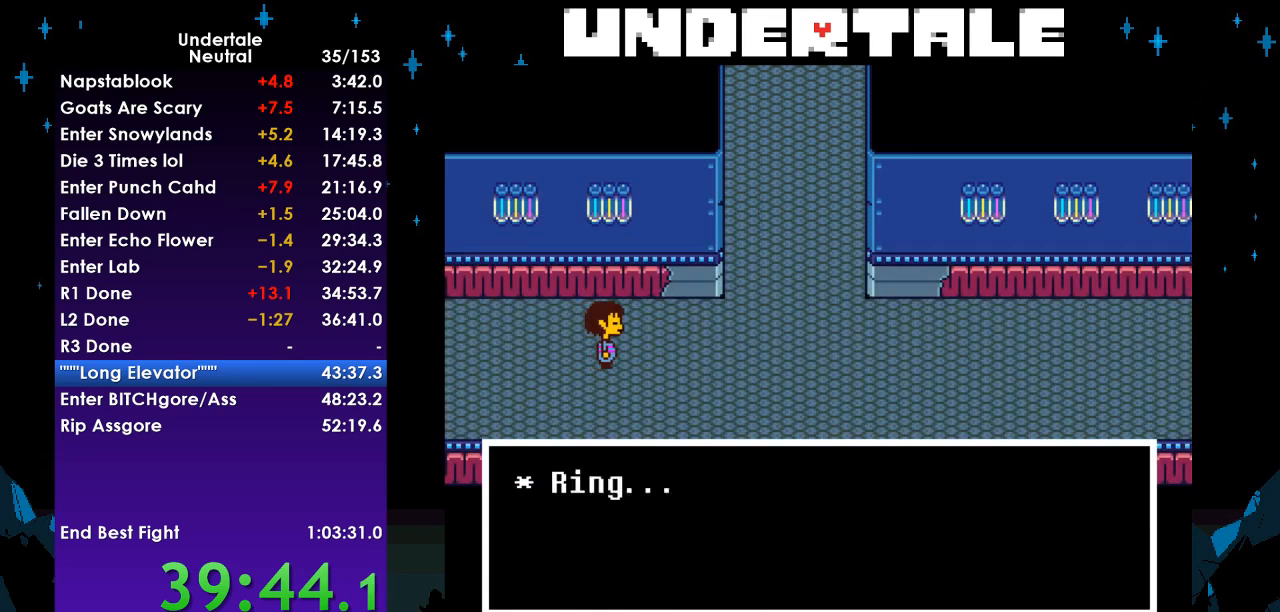
{"keys": ["right", "x", "z"], "events": [[33, "return", "down"], [33, "x", "up"], [67, "shift", "down"], [100, "return", "up"], [167, "shift", "up"], [167, "z", "down"], [200, "x", "down"], [267, "z", "up"], [300, "return", "down"], [300, "x", "up"], [333, "shift", "down"], [400, "return", "up"], [433, "shift", "up"], [433, "z", "down"], [500, "x", "down"]]}
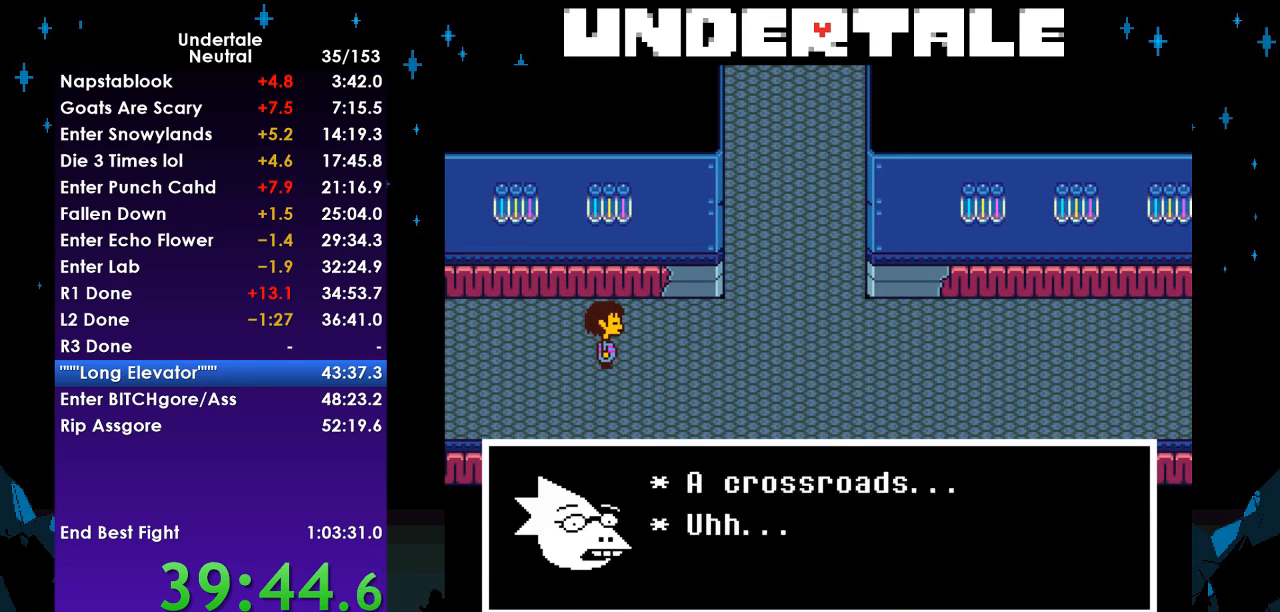
{"keys": ["right", "x"], "events": [[33, "z", "up"], [67, "return", "down"], [67, "x", "up"], [133, "shift", "down"], [167, "return", "up"], [233, "shift", "up"], [233, "z", "down"], [267, "x", "down"], [267, "z", "up"], [300, "return", "down"], [300, "x", "up"], [367, "shift", "down"], [400, "return", "up"], [467, "shift", "up"], [467, "z", "down"], [500, "x", "down"], [500, "z", "up"]]}
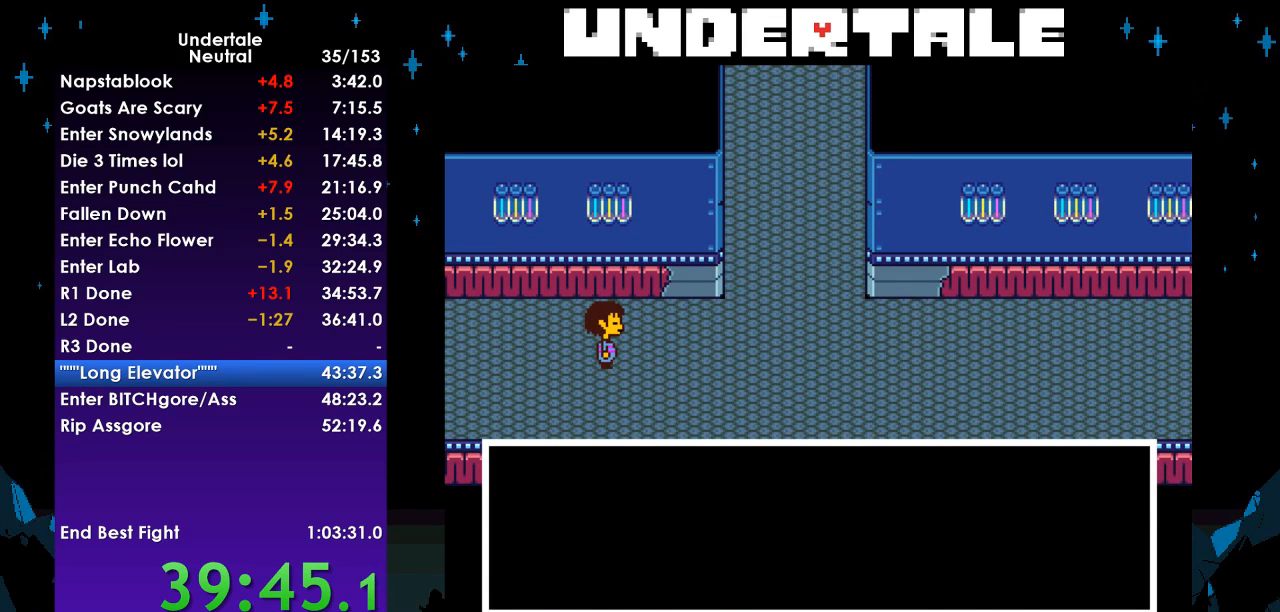
{"keys": ["right"], "events": [[67, "x", "up"], [100, "return", "down"], [133, "shift", "down"], [200, "return", "up"], [200, "z", "down"], [233, "shift", "up"], [233, "x", "down"], [300, "z", "up"], [333, "return", "down"], [333, "x", "up"], [367, "shift", "down"], [433, "return", "up"], [467, "shift", "up"]]}
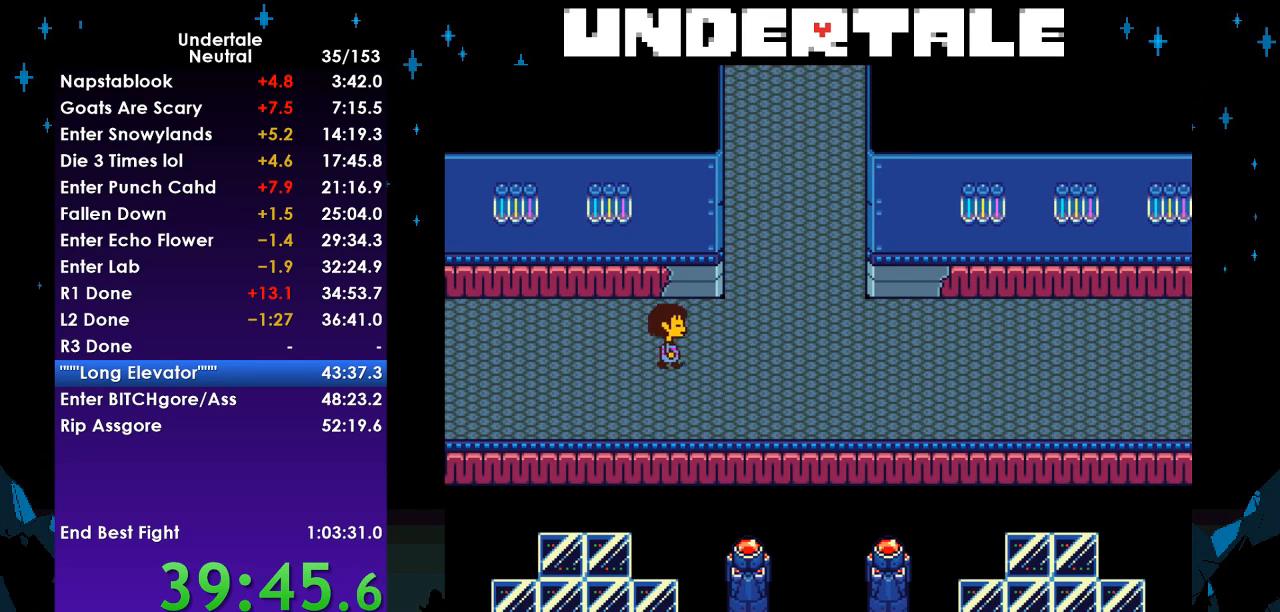
{"keys": ["right"], "events": []}
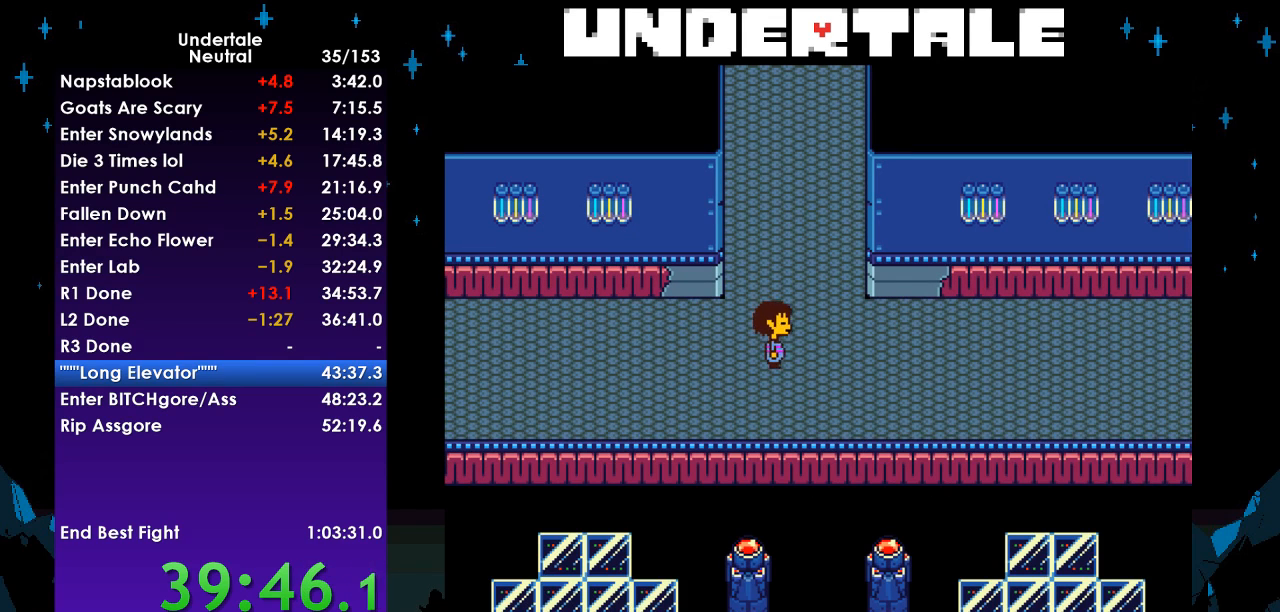
{"keys": ["right"], "events": [[367, "up", "down"], [500, "up", "up"]]}
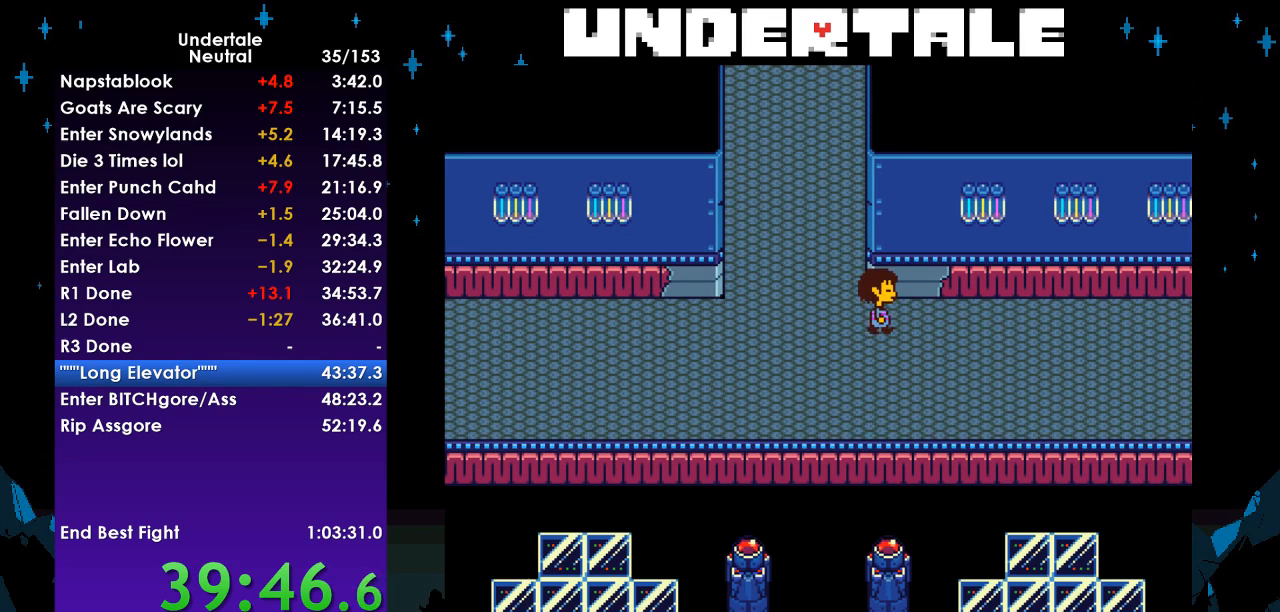
{"keys": ["return", "right"], "events": [[100, "z", "down"], [133, "x", "down"], [133, "z", "up"], [233, "return", "down"], [233, "x", "up"], [300, "shift", "down"], [333, "return", "up"], [367, "shift", "up"], [367, "z", "down"], [433, "x", "down"], [433, "z", "up"], [467, "return", "down"], [467, "x", "up"]]}
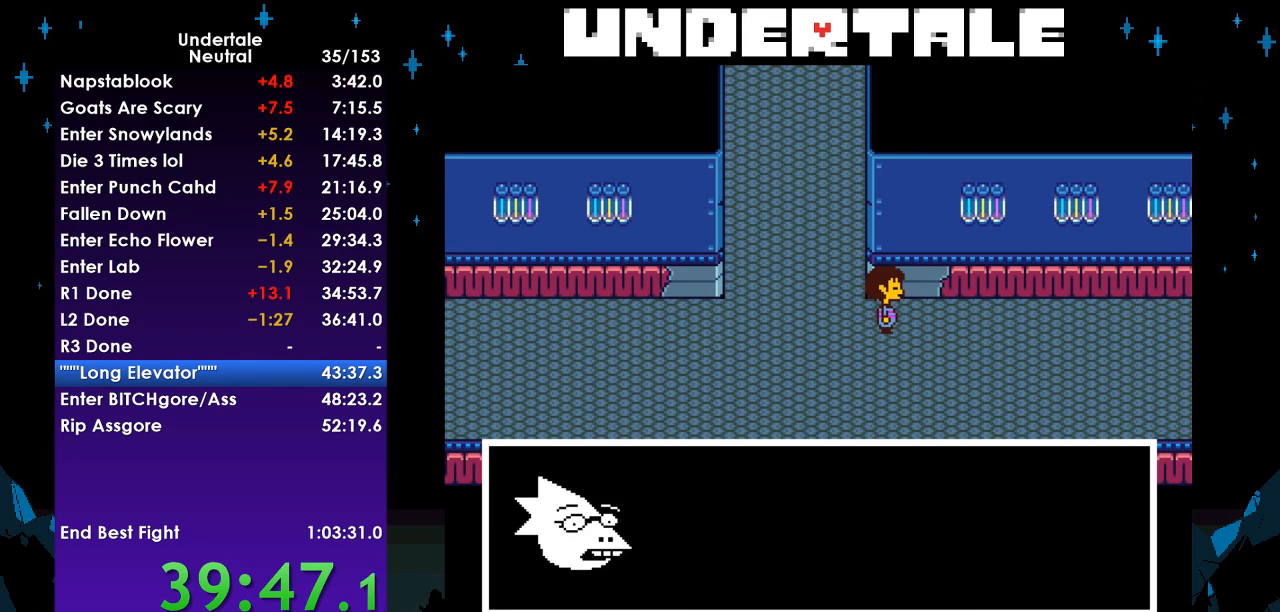
{"keys": ["right", "x"], "events": [[67, "shift", "down"], [100, "return", "up"], [167, "shift", "up"], [167, "z", "down"], [200, "x", "down"], [200, "z", "up"], [267, "x", "up"], [300, "return", "down"], [333, "shift", "down"], [400, "return", "up"], [433, "shift", "up"], [433, "z", "down"], [500, "x", "down"], [500, "z", "up"]]}
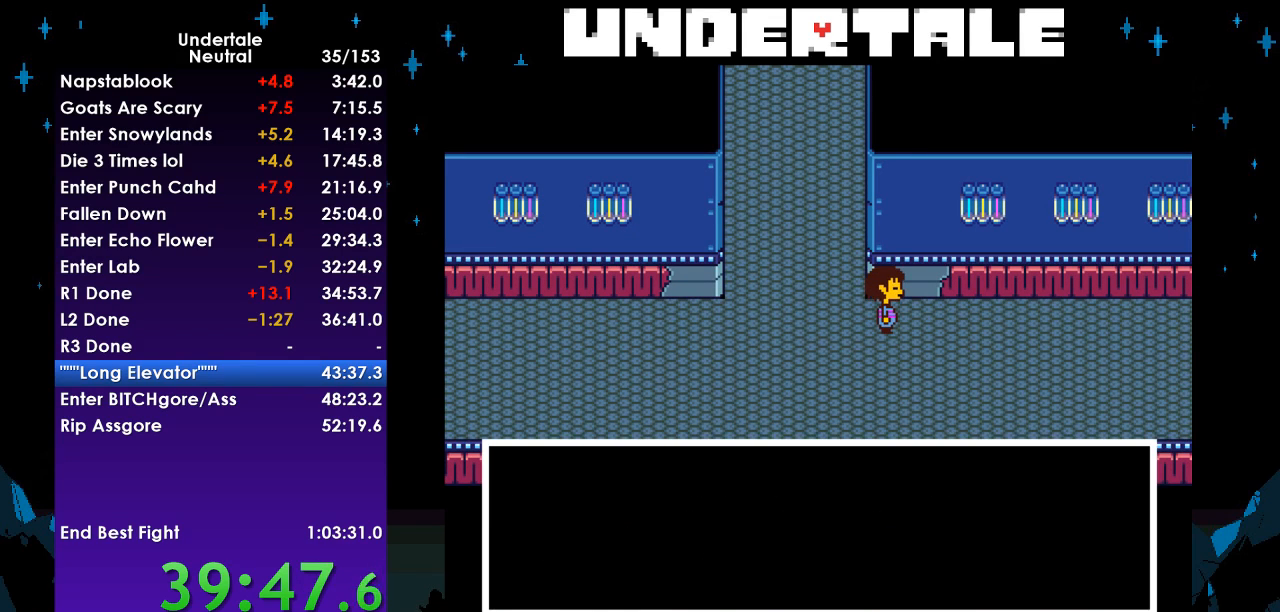
{"keys": ["right"], "events": [[33, "return", "down"], [33, "x", "up"], [100, "shift", "down"], [167, "return", "up"], [167, "shift", "up"], [167, "z", "down"], [233, "x", "down"], [267, "z", "up"], [333, "x", "up"]]}
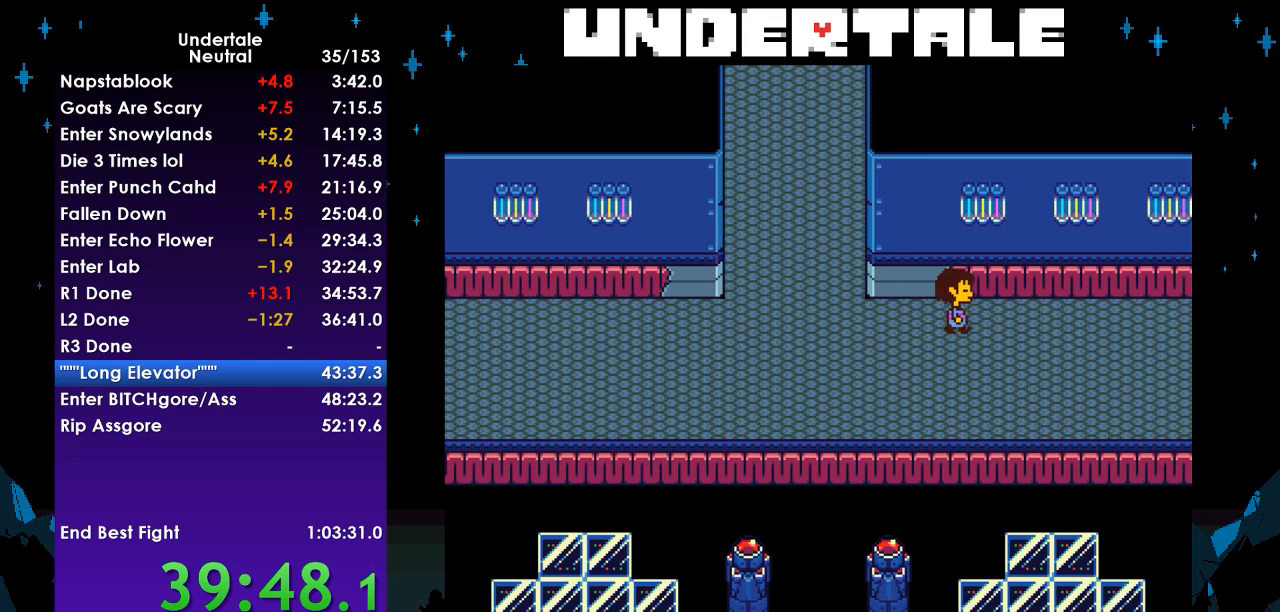
{"keys": ["right", "up"], "events": [[233, "up", "down"]]}
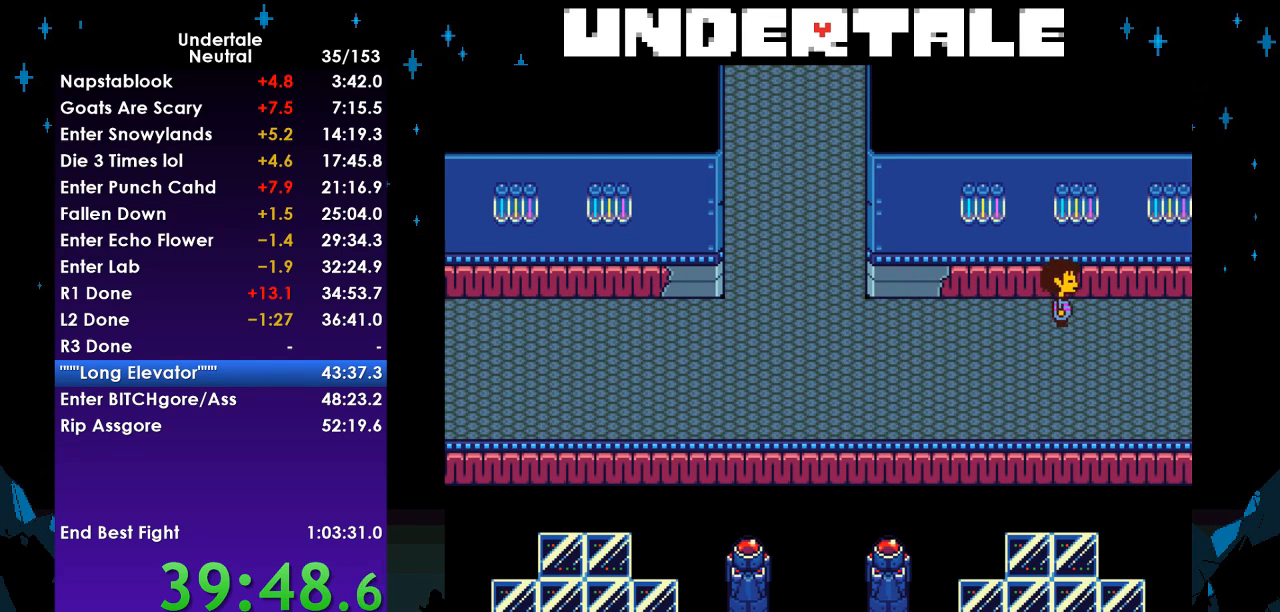
{"keys": ["up"], "events": [[300, "right", "up"]]}
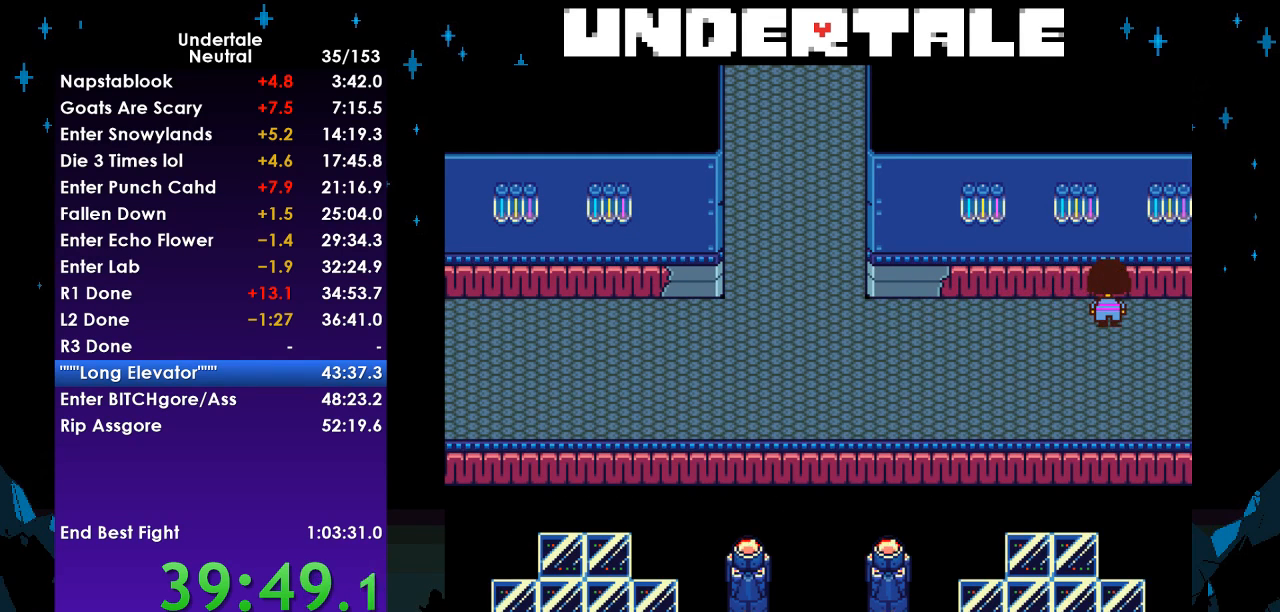
{"keys": ["right", "up"], "events": [[33, "ctrl", "down"], [100, "right", "down"], [133, "ctrl", "up"], [133, "z", "down"], [167, "z", "up"], [267, "z", "down"], [300, "z", "up"], [400, "z", "down"], [467, "z", "up"]]}
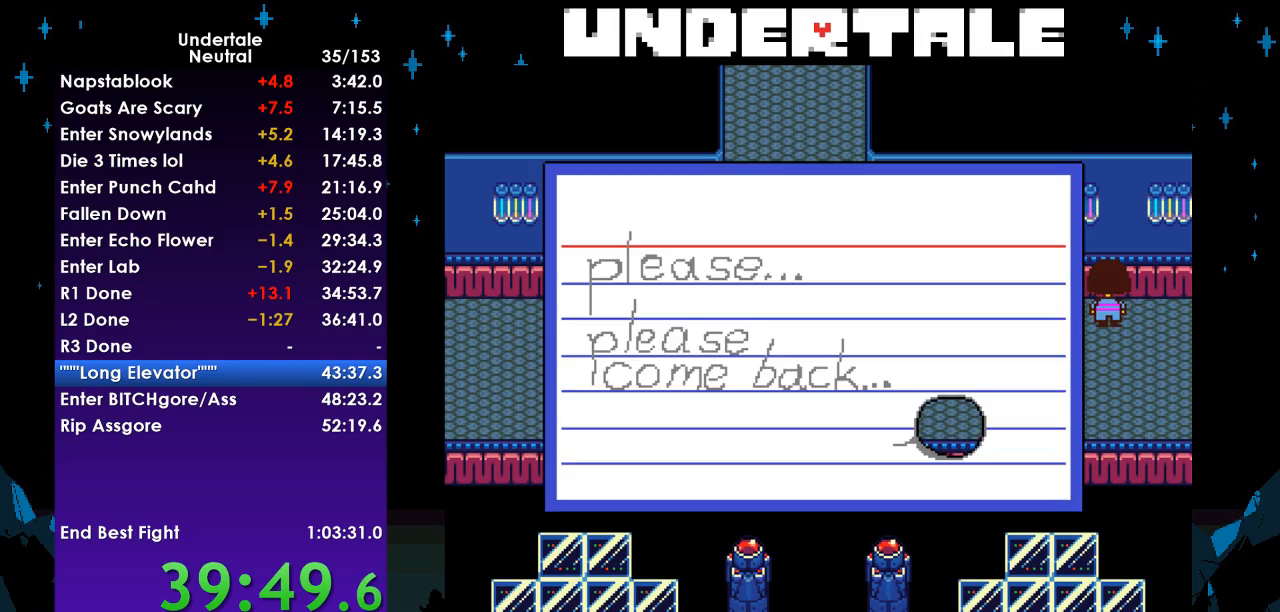
{"keys": ["up"], "events": [[67, "right", "up"], [67, "up", "up"], [67, "z", "down"], [100, "z", "up"], [200, "z", "down"], [233, "z", "up"], [333, "z", "down"], [367, "z", "up"], [433, "right", "down"], [467, "right", "up"], [467, "up", "down"]]}
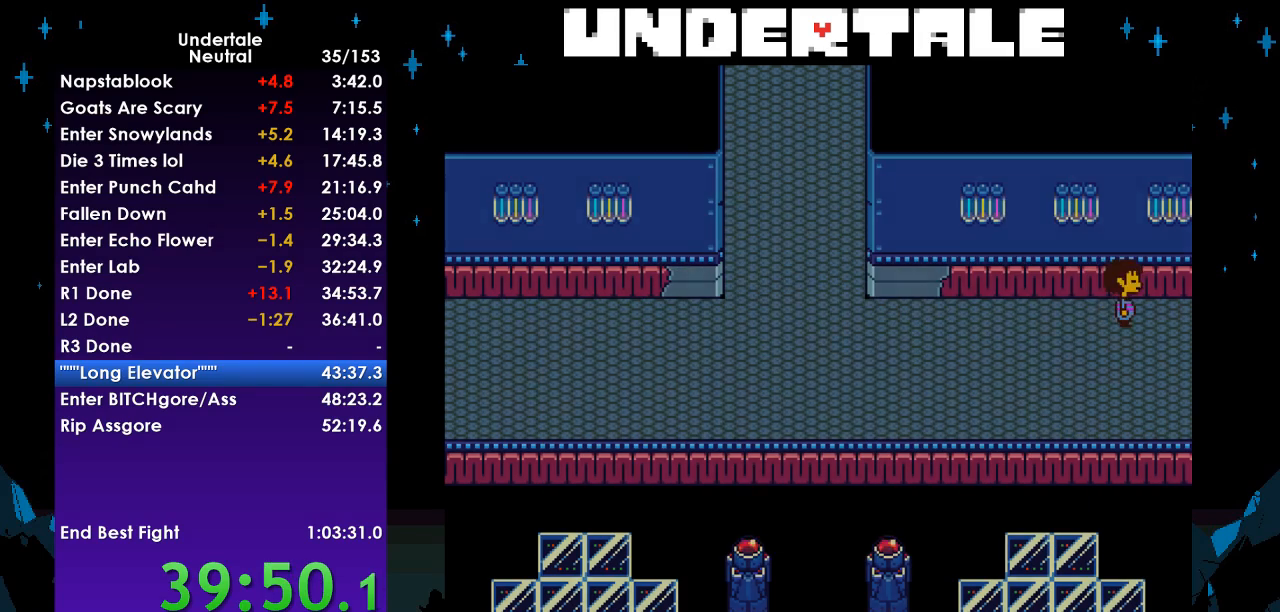
{"keys": ["right"], "events": [[167, "up", "up"], [400, "right", "down"]]}
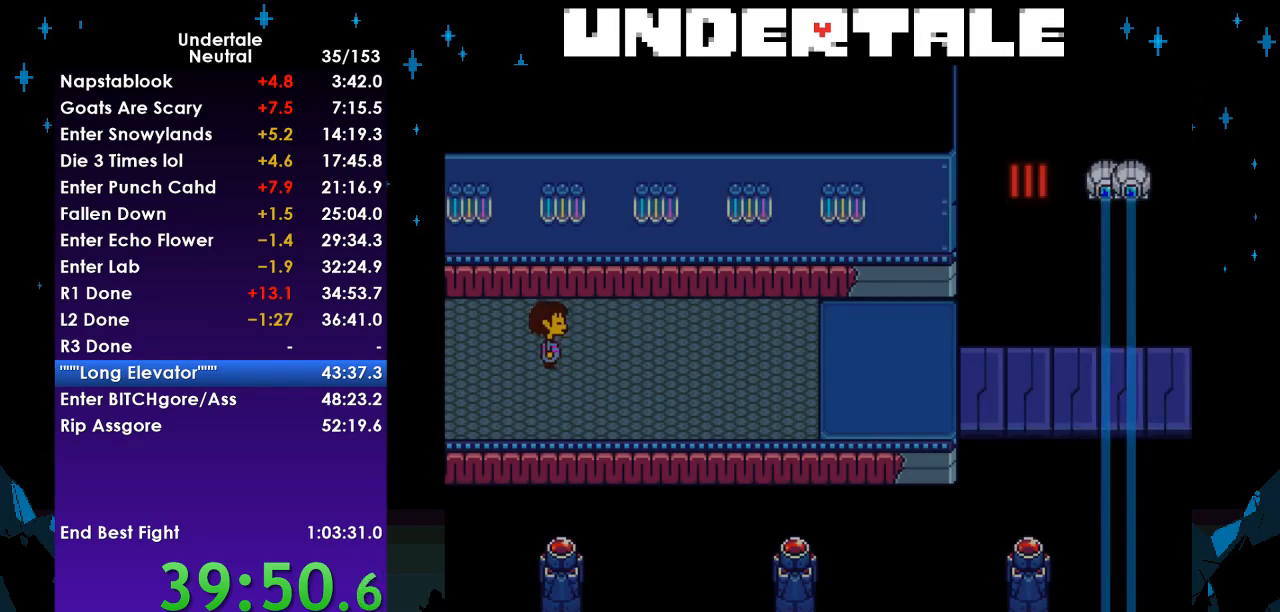
{"keys": ["right"], "events": []}
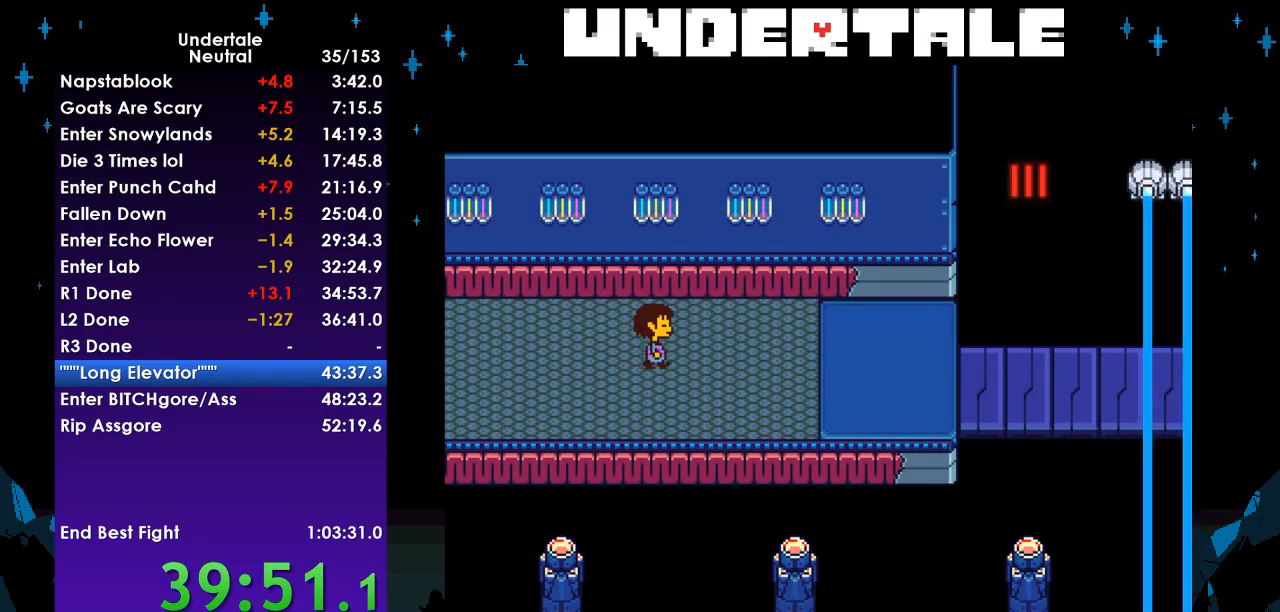
{"keys": ["right"], "events": [[433, "down", "down"], [467, "down", "up"]]}
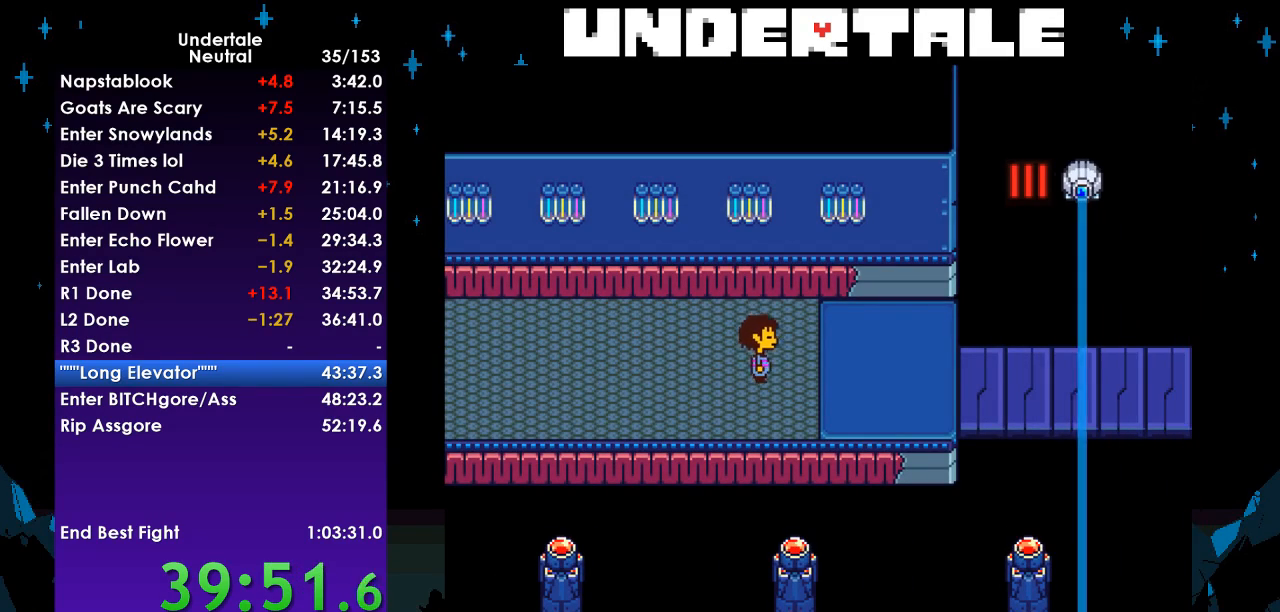
{"keys": ["right"], "events": []}
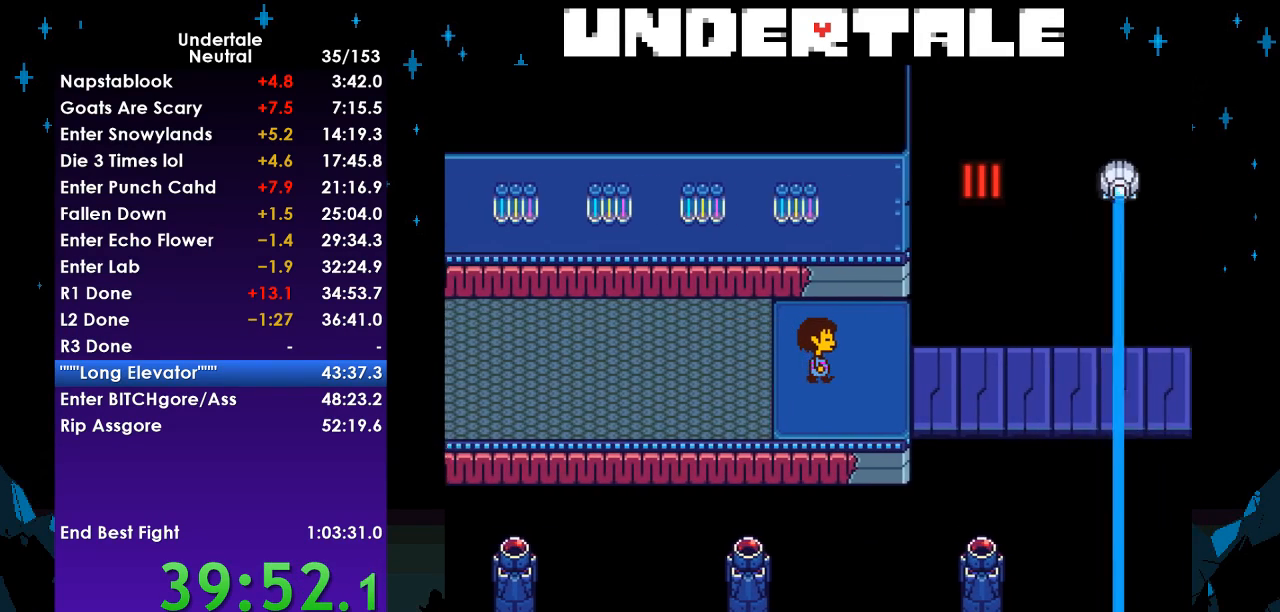
{"keys": ["z"], "events": [[333, "ctrl", "down"], [367, "ctrl", "up"], [367, "right", "up"], [367, "z", "down"], [400, "z", "up"], [500, "z", "down"]]}